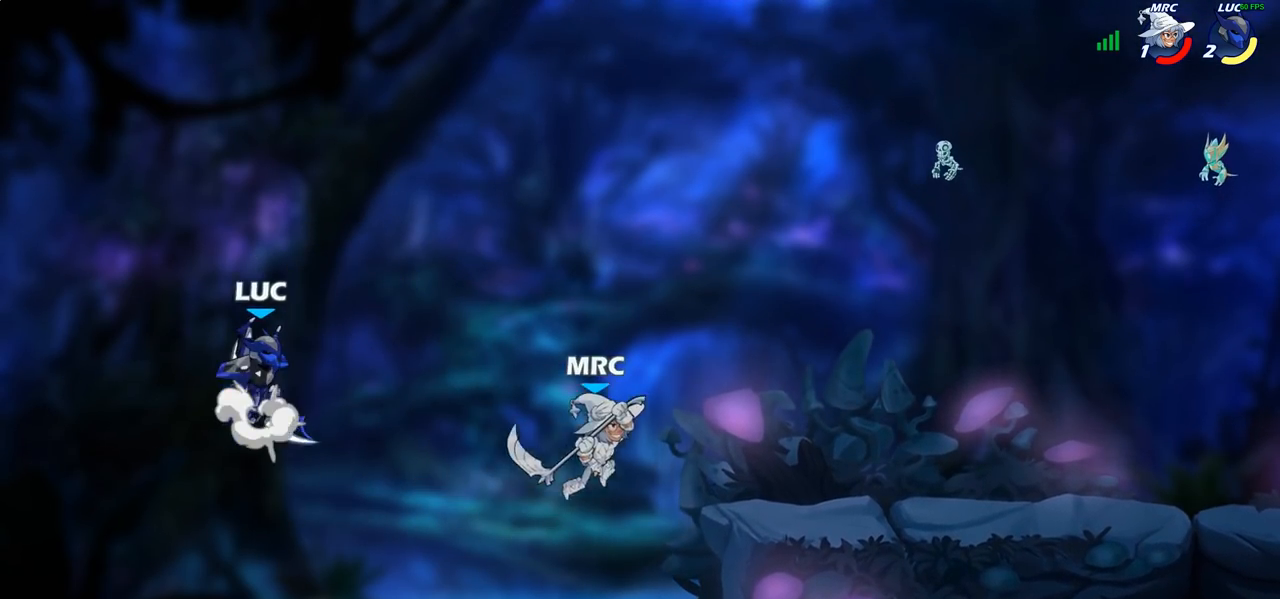
Gameplay with a controller (PlayStation layout); each line is a JSON object with the inputs held at the frame after it. "events" lists button and stick changes between this image and that frame as [ms after this image, input, new state], when the widget could be followed in between.
{"buttons": [], "left_stick": "down-right", "right_stick": "center", "events": [[133, "CROSS", "up"], [483, "left_stick", "down-right"]]}
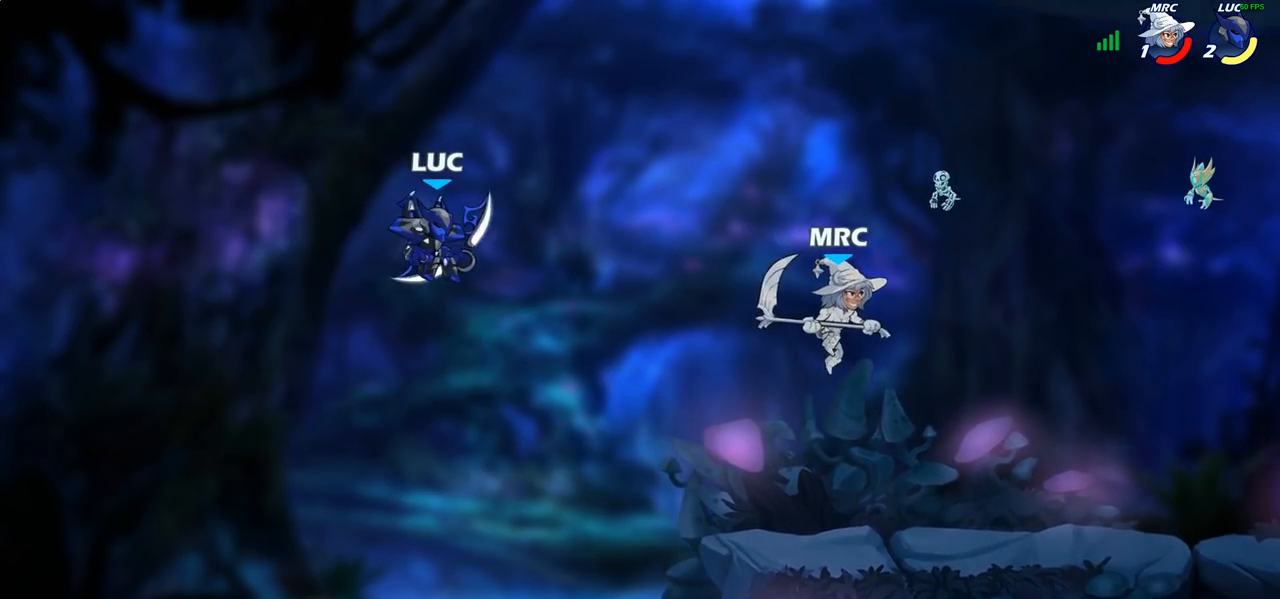
{"buttons": ["CROSS"], "left_stick": "up-right", "right_stick": "center", "events": [[133, "left_stick", "left"], [350, "CROSS", "down"], [350, "left_stick", "up-right"]]}
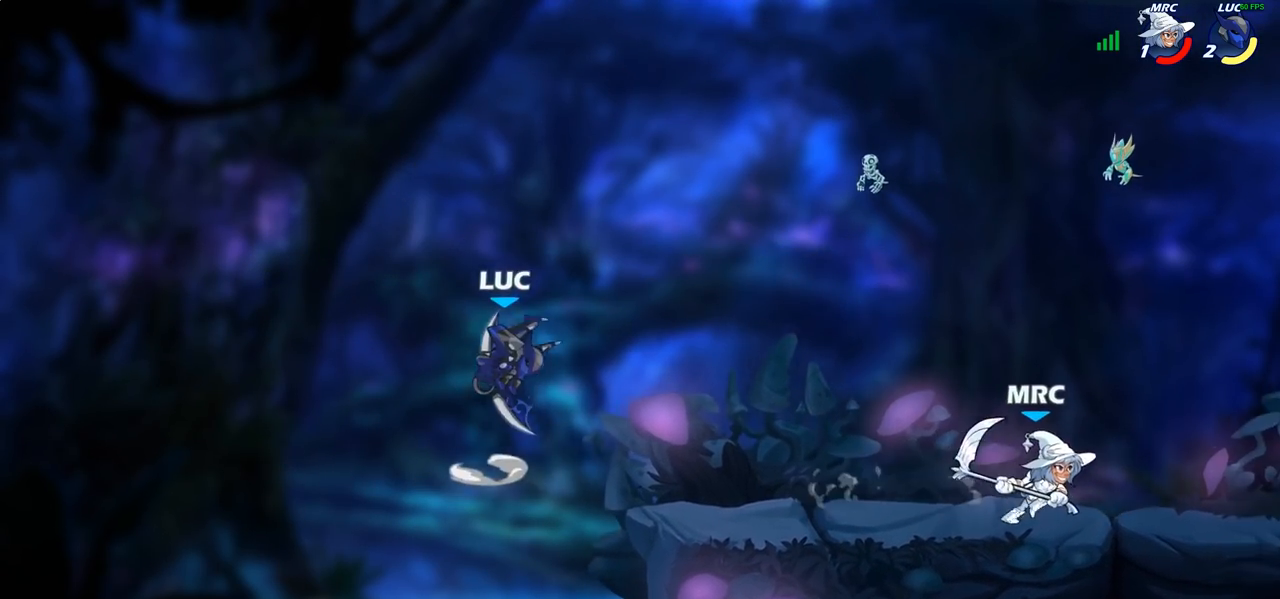
{"buttons": [], "left_stick": "down-left", "right_stick": "center", "events": [[33, "CROSS", "up"], [350, "left_stick", "up-left"], [400, "left_stick", "left"], [500, "left_stick", "down-left"]]}
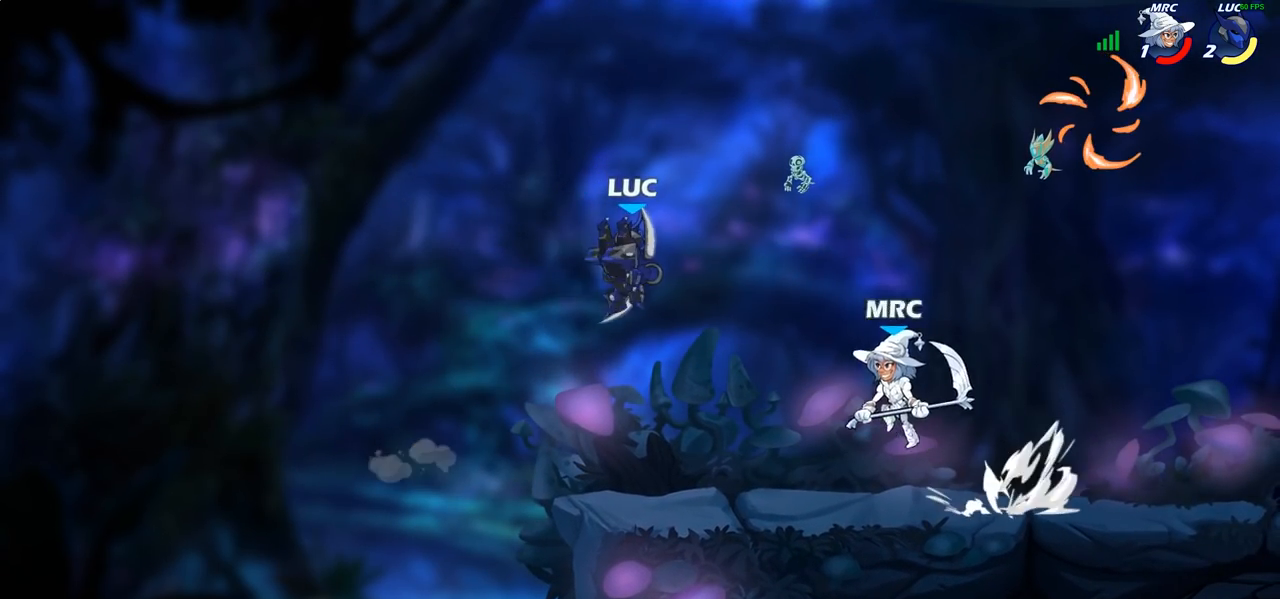
{"buttons": [], "left_stick": "center", "right_stick": "center", "events": [[183, "left_stick", "down-right"], [233, "left_stick", "right"], [400, "left_stick", "center"], [433, "SQUARE", "down"], [500, "SQUARE", "up"]]}
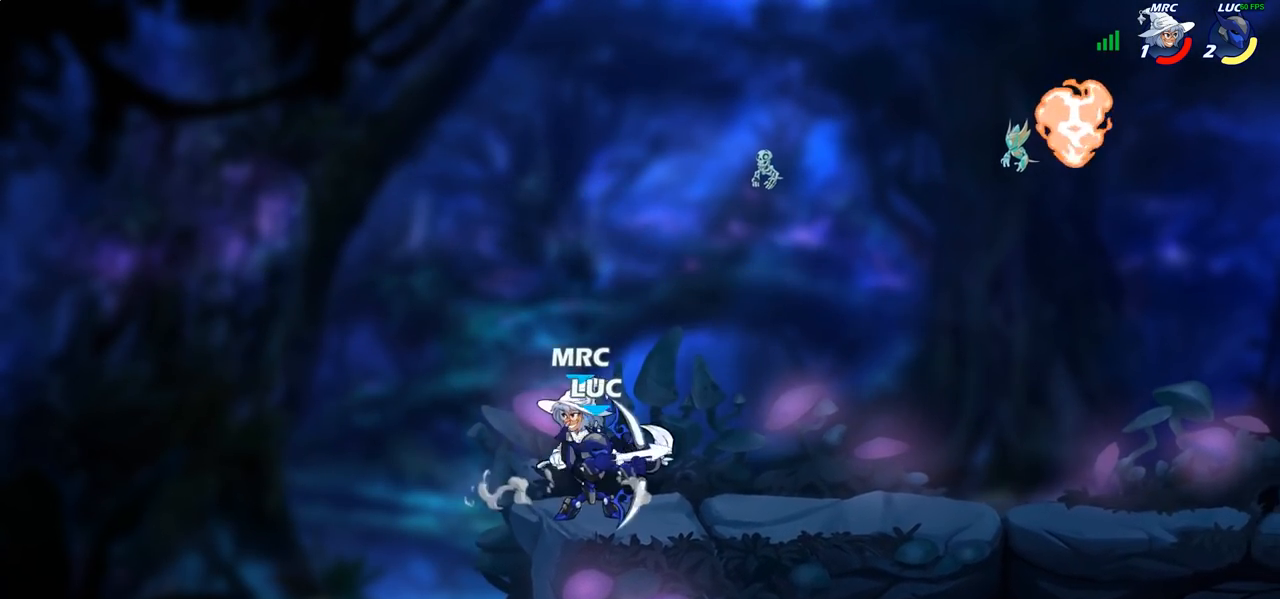
{"buttons": ["CROSS"], "left_stick": "right", "right_stick": "center", "events": [[450, "CROSS", "down"], [450, "left_stick", "right"]]}
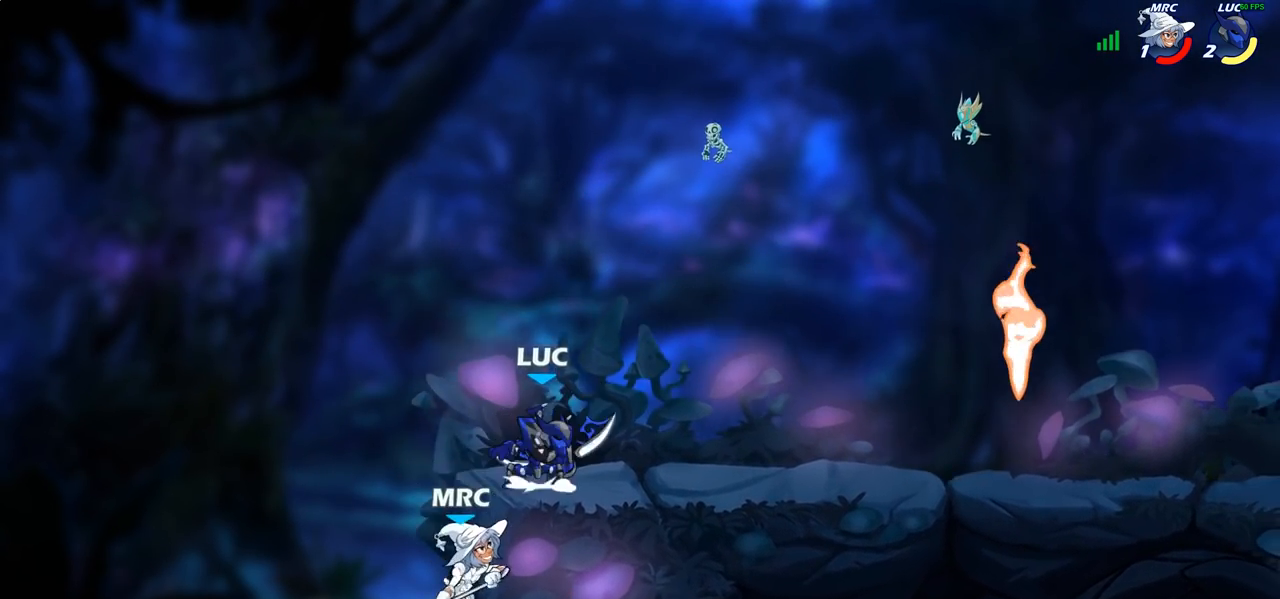
{"buttons": [], "left_stick": "left", "right_stick": "center", "events": [[67, "CROSS", "up"], [100, "R2", "down"], [167, "left_stick", "up"], [267, "R2", "up"], [300, "left_stick", "left"]]}
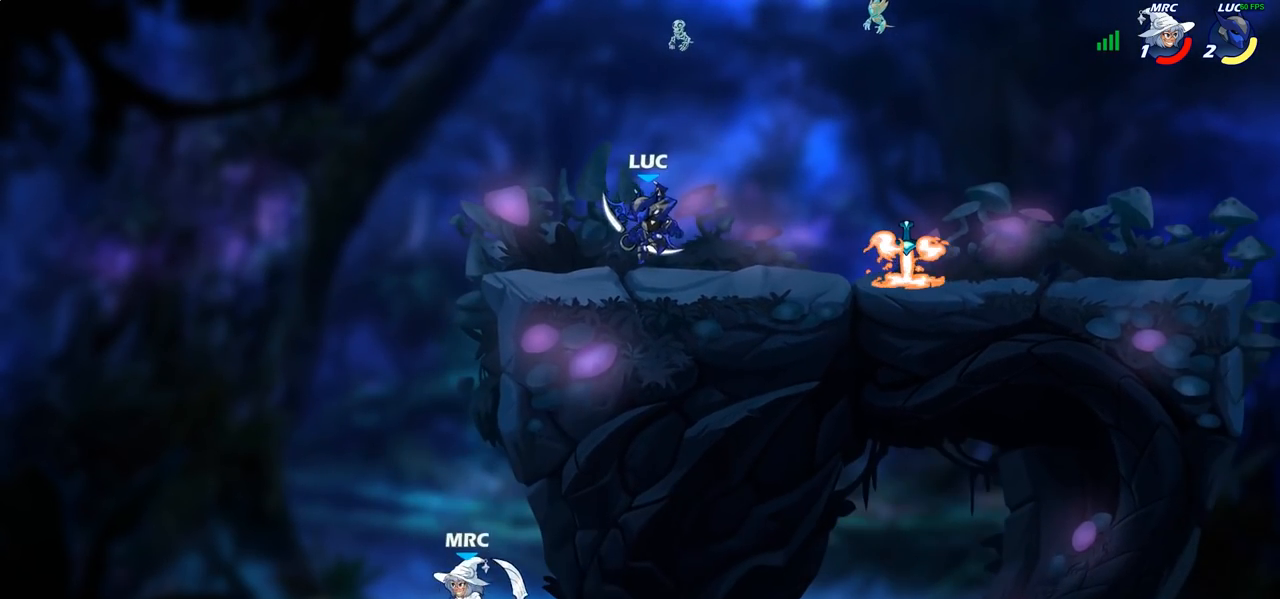
{"buttons": [], "left_stick": "left", "right_stick": "center", "events": [[183, "CROSS", "down"], [283, "CROSS", "up"]]}
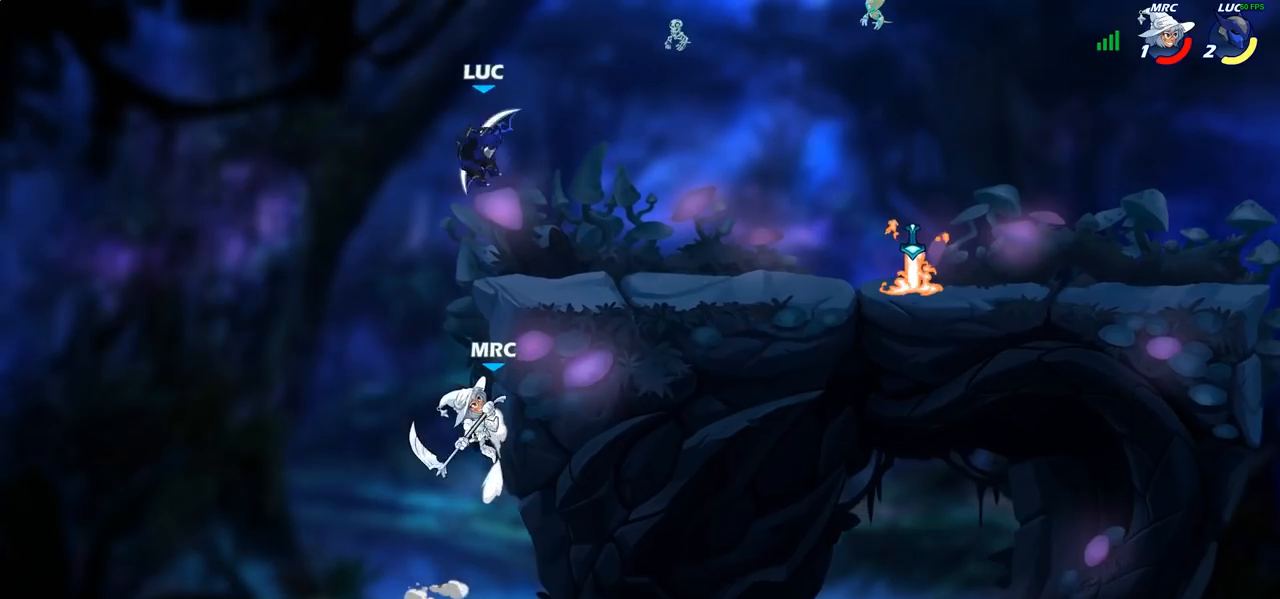
{"buttons": [], "left_stick": "down-left", "right_stick": "center", "events": [[250, "left_stick", "right"], [467, "left_stick", "down-left"]]}
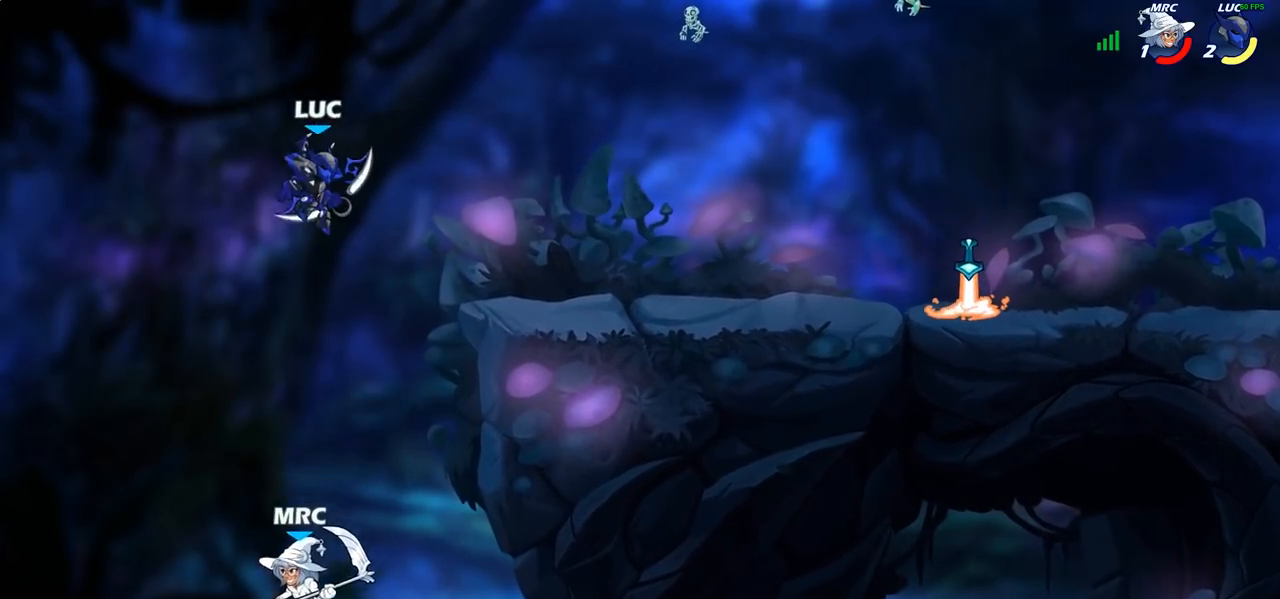
{"buttons": [], "left_stick": "center", "right_stick": "center", "events": [[33, "SQUARE", "down"], [167, "SQUARE", "up"], [167, "left_stick", "center"]]}
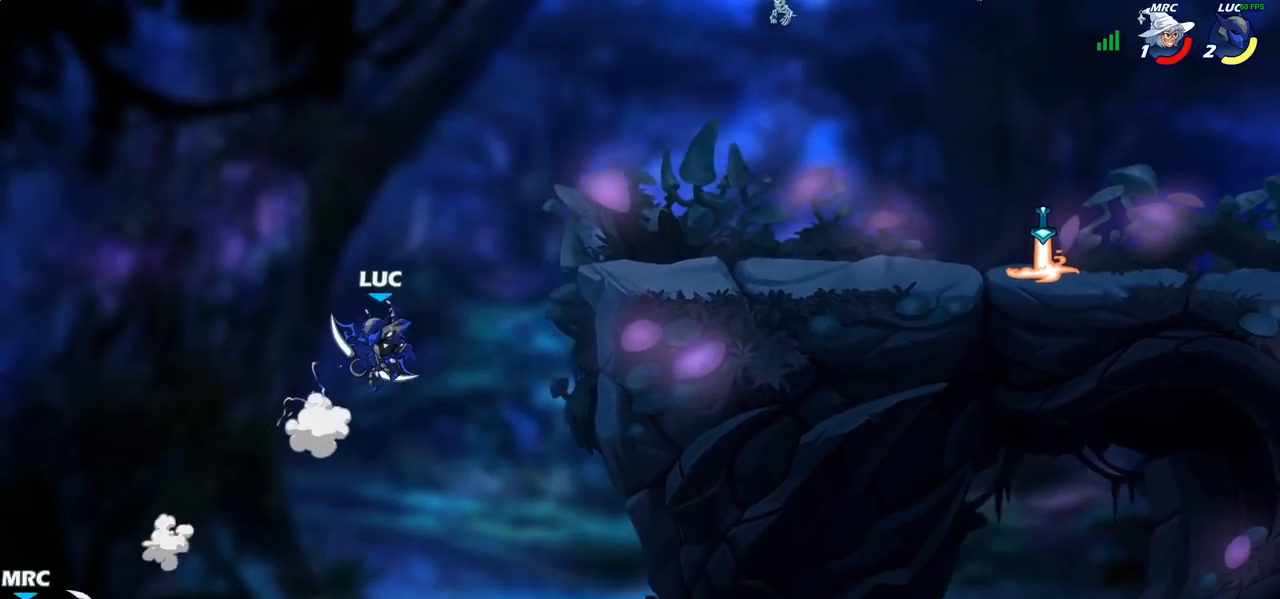
{"buttons": [], "left_stick": "right", "right_stick": "center", "events": [[117, "CROSS", "down"], [117, "left_stick", "right"], [250, "CROSS", "up"]]}
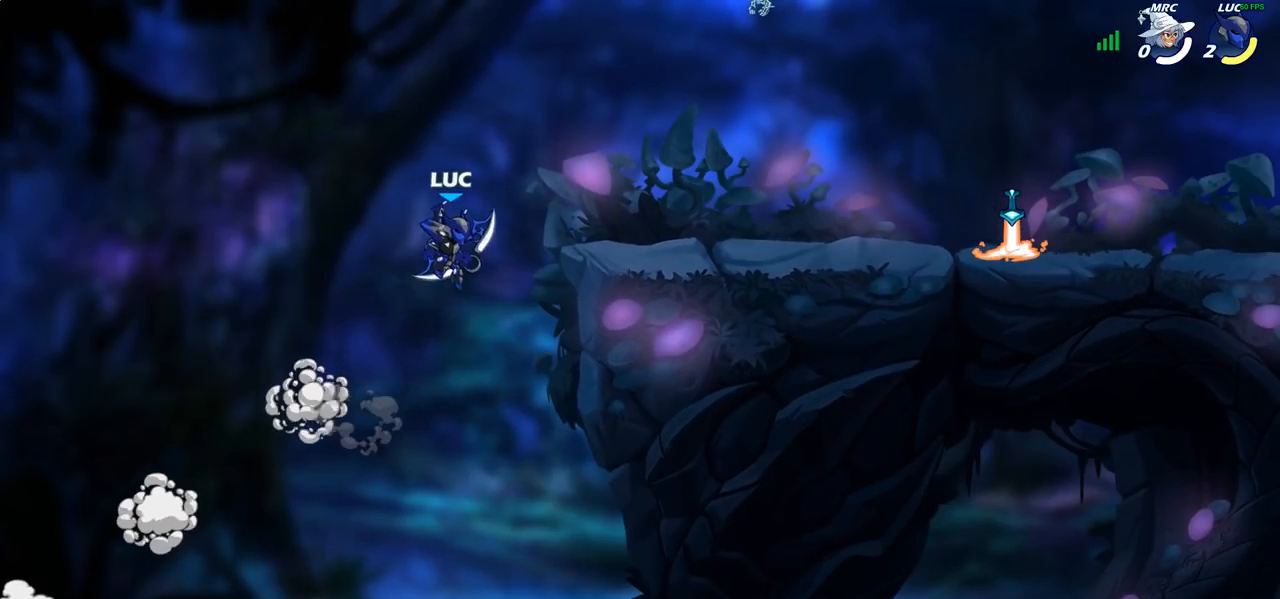
{"buttons": [], "left_stick": "up-right", "right_stick": "center", "events": [[117, "left_stick", "up-right"], [133, "CIRCLE", "down"], [267, "CIRCLE", "up"]]}
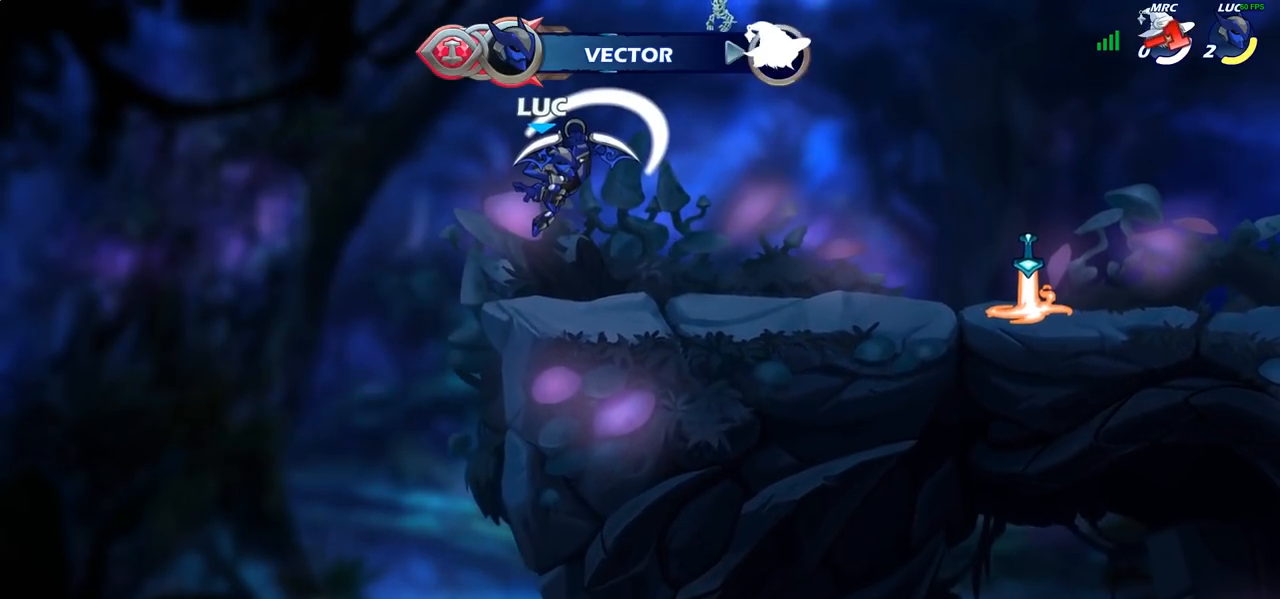
{"buttons": [], "left_stick": "center", "right_stick": "center", "events": [[67, "left_stick", "center"]]}
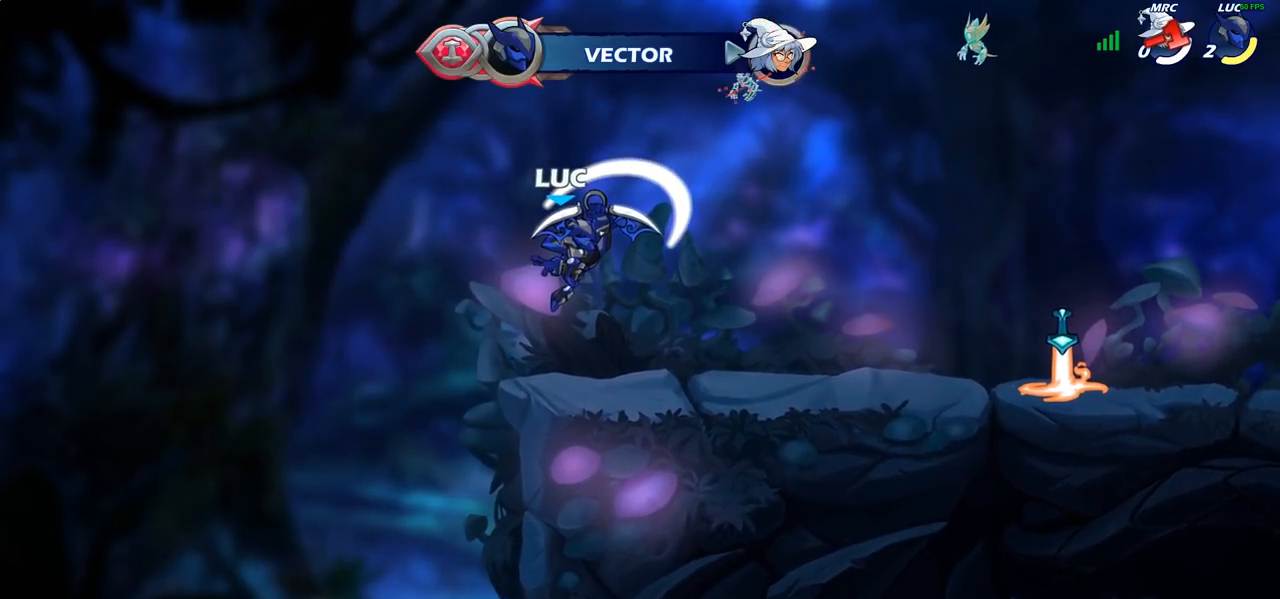
{"buttons": [], "left_stick": "center", "right_stick": "center", "events": []}
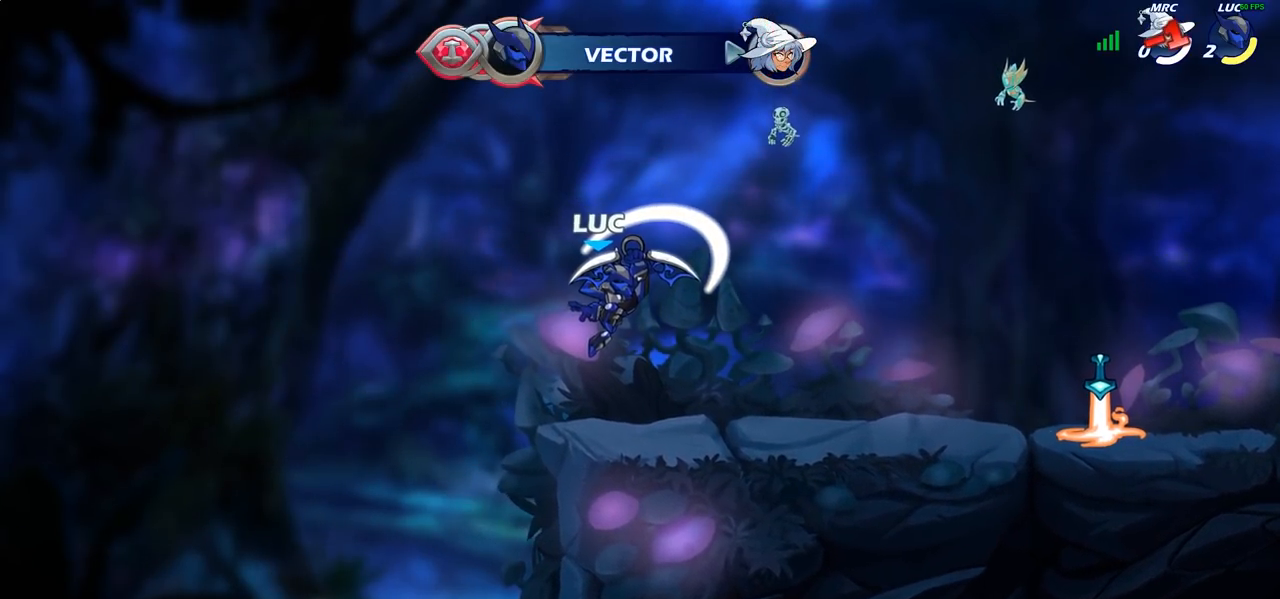
{"buttons": [], "left_stick": "center", "right_stick": "center", "events": []}
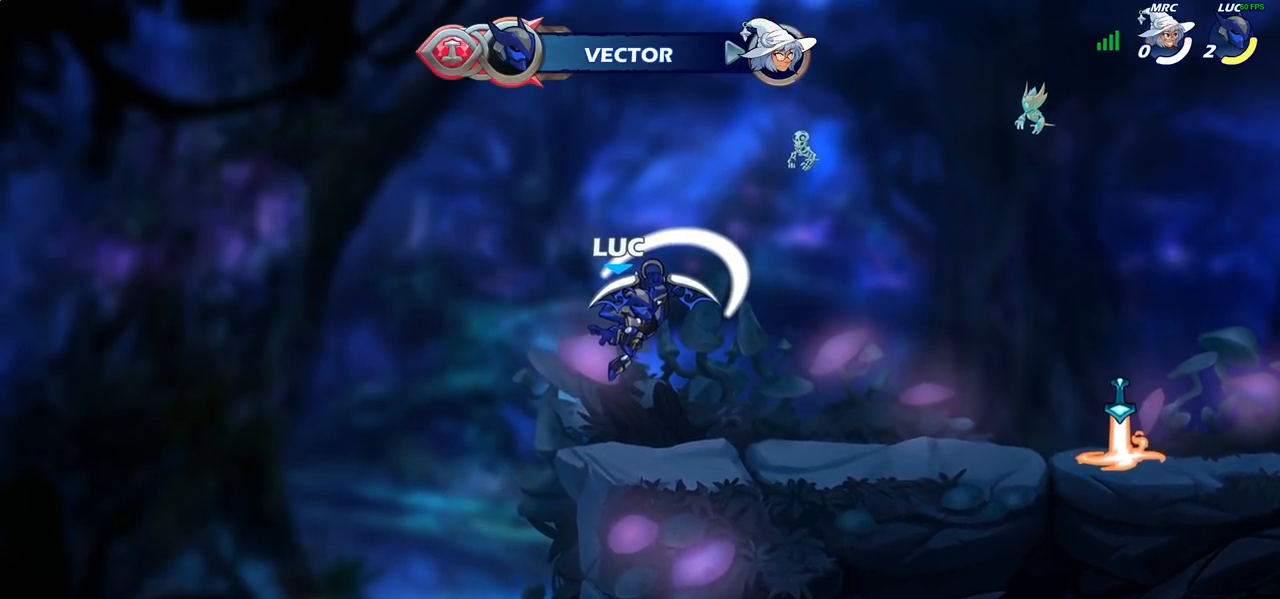
{"buttons": [], "left_stick": "center", "right_stick": "center", "events": []}
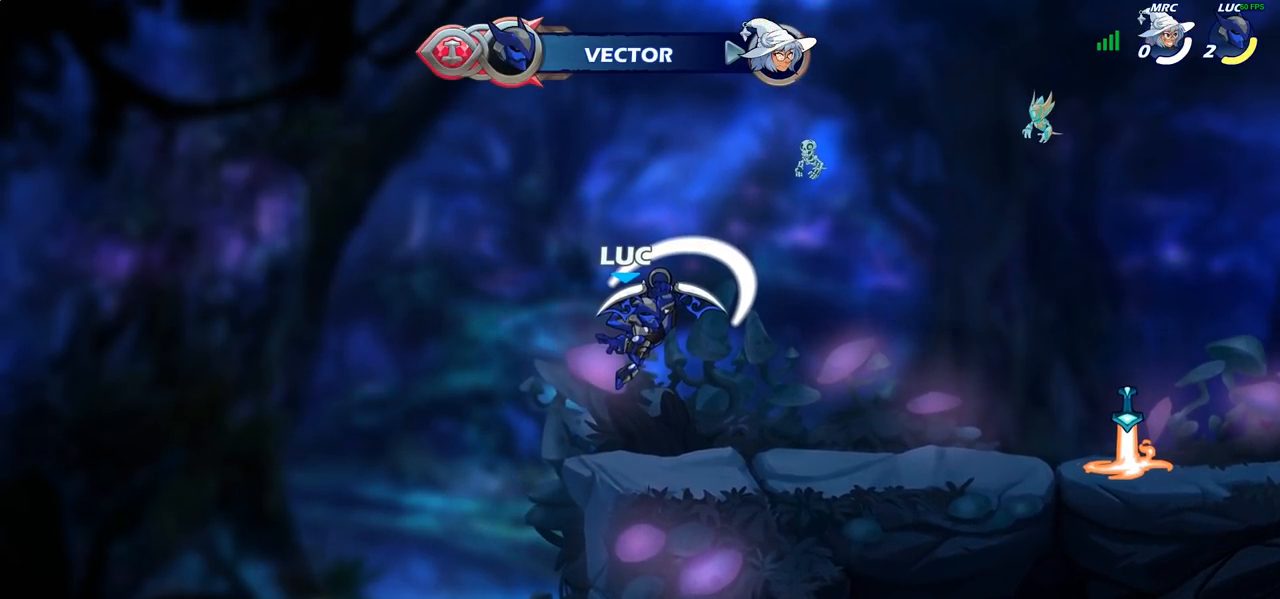
{"buttons": [], "left_stick": "center", "right_stick": "center", "events": []}
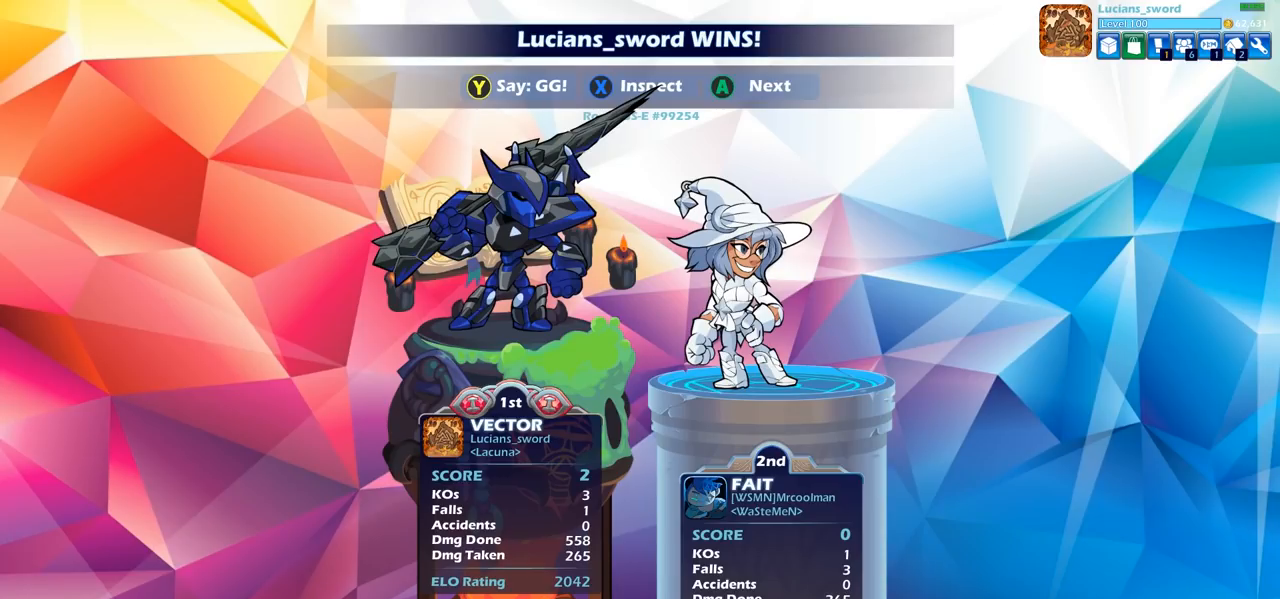
{"buttons": [], "left_stick": "center", "right_stick": "center", "events": []}
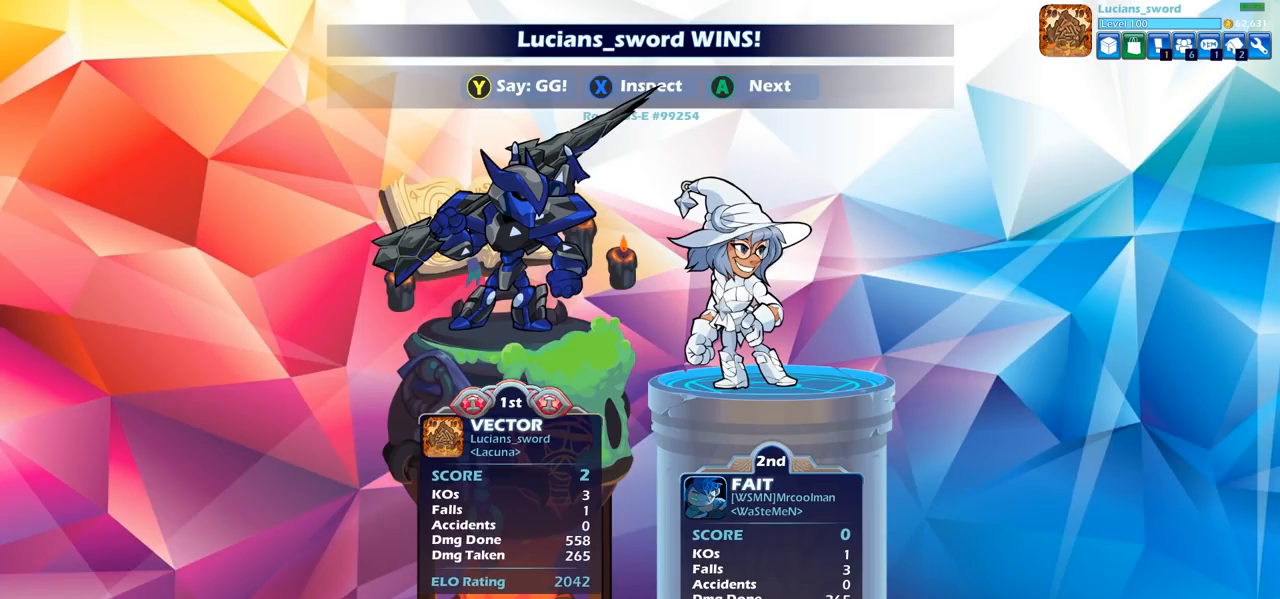
{"buttons": [], "left_stick": "center", "right_stick": "center", "events": []}
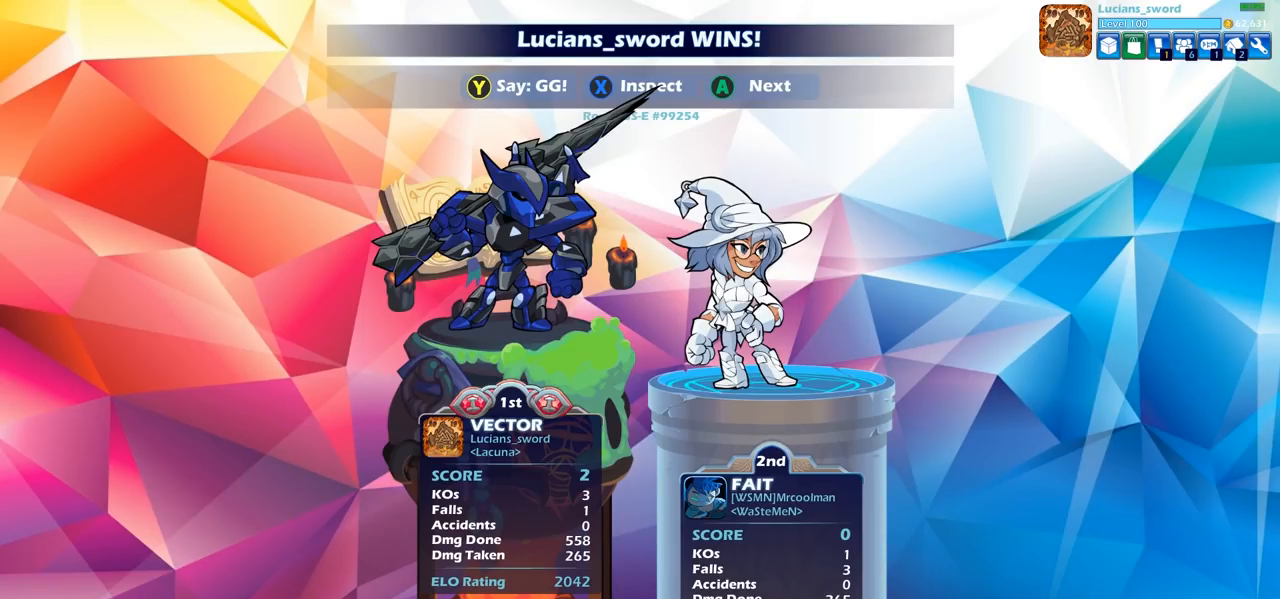
{"buttons": [], "left_stick": "center", "right_stick": "center", "events": []}
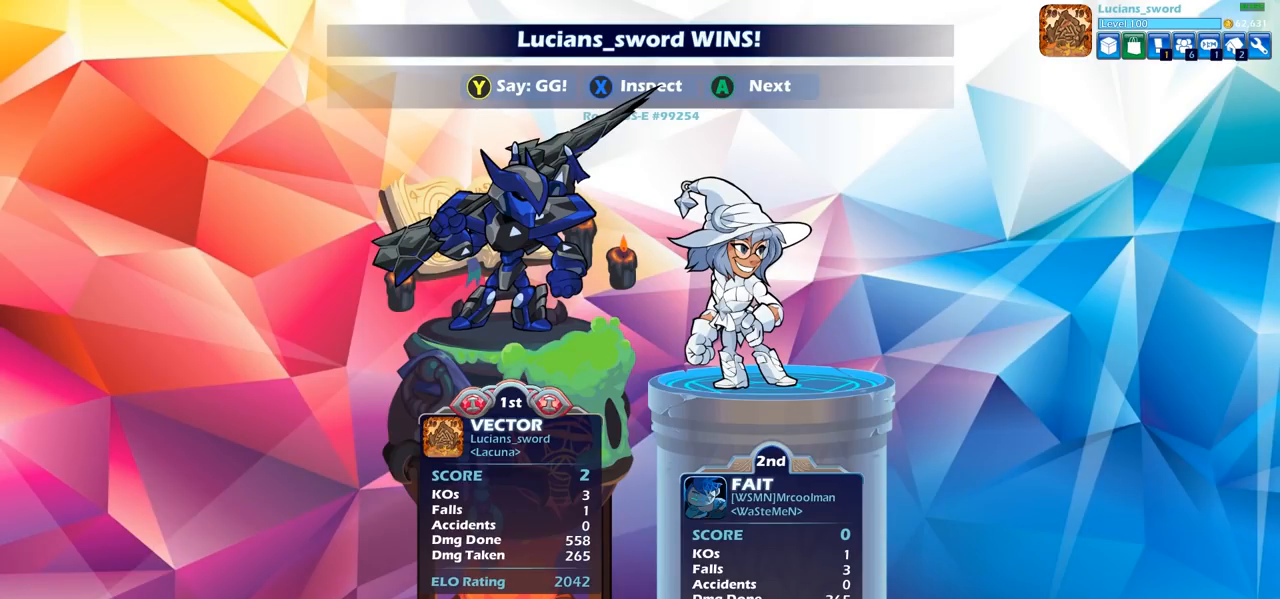
{"buttons": [], "left_stick": "center", "right_stick": "center", "events": []}
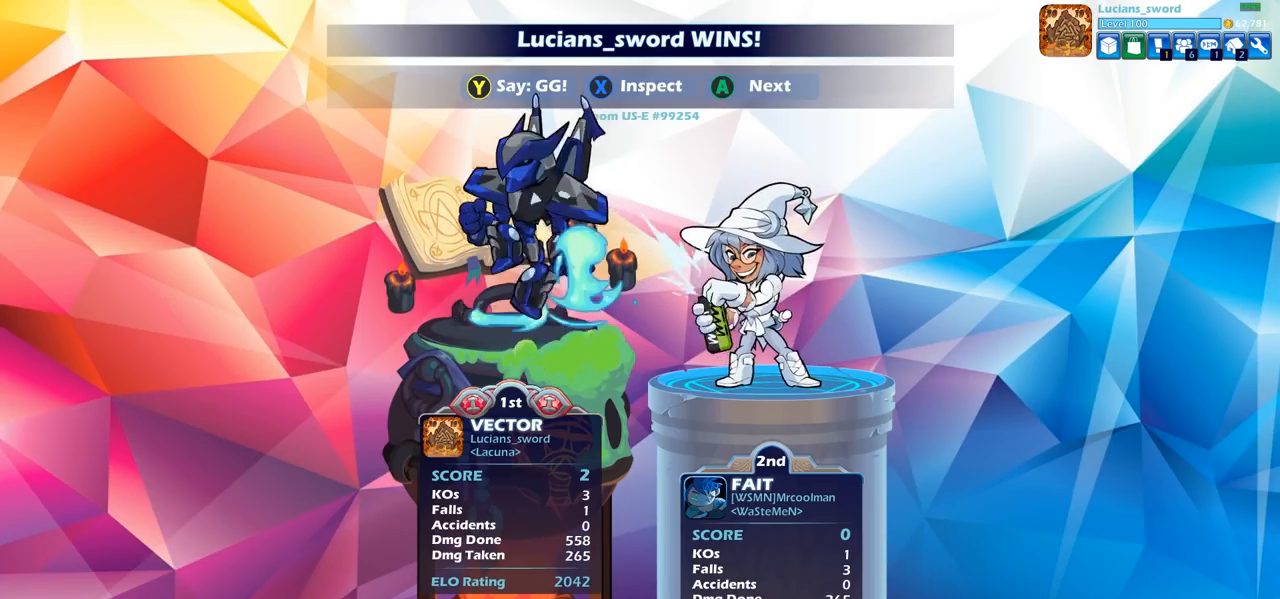
{"buttons": [], "left_stick": "center", "right_stick": "center", "events": []}
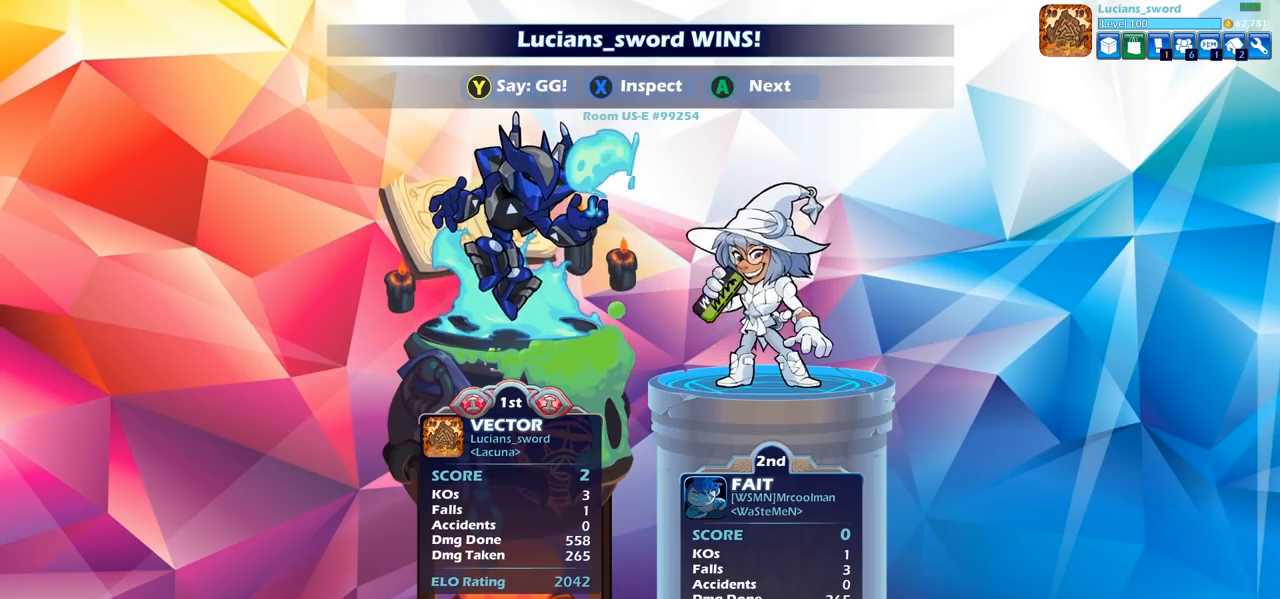
{"buttons": [], "left_stick": "center", "right_stick": "center", "events": []}
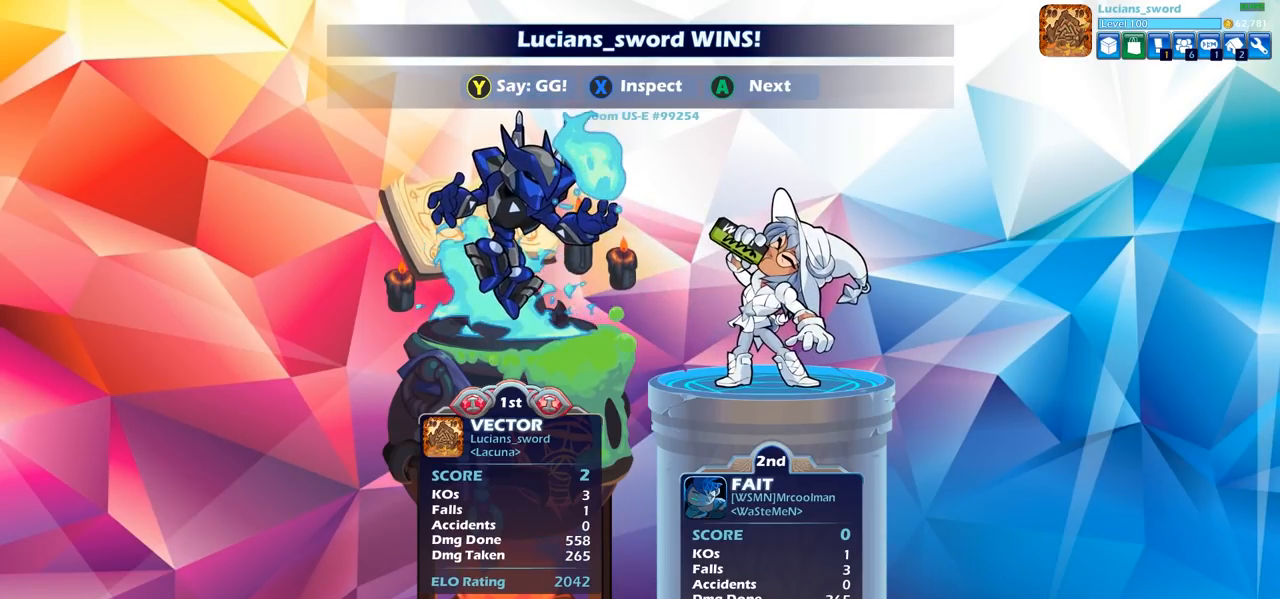
{"buttons": [], "left_stick": "center", "right_stick": "center", "events": [[167, "TRIANGLE", "down"], [283, "TRIANGLE", "up"], [367, "TRIANGLE", "down"], [467, "TRIANGLE", "up"]]}
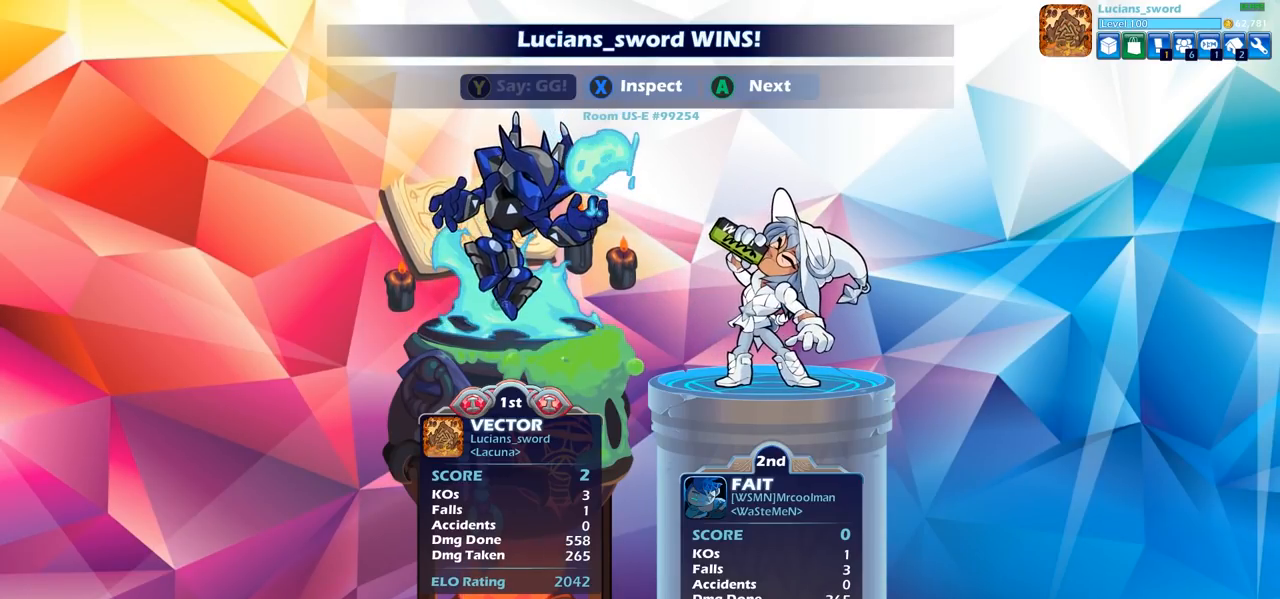
{"buttons": ["TRIANGLE"], "left_stick": "center", "right_stick": "center", "events": [[83, "TRIANGLE", "down"], [200, "TRIANGLE", "up"], [300, "TRIANGLE", "down"], [367, "TRIANGLE", "up"], [483, "TRIANGLE", "down"]]}
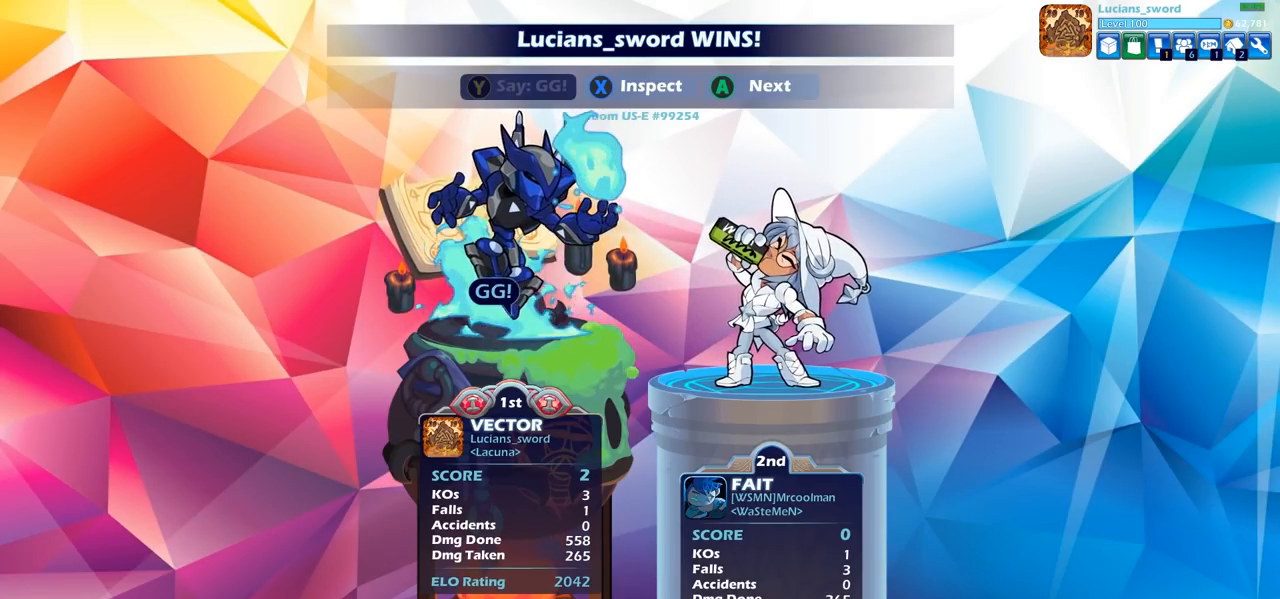
{"buttons": ["CROSS"], "left_stick": "center", "right_stick": "center", "events": [[83, "TRIANGLE", "up"], [217, "CROSS", "down"], [350, "CROSS", "up"], [433, "CROSS", "down"]]}
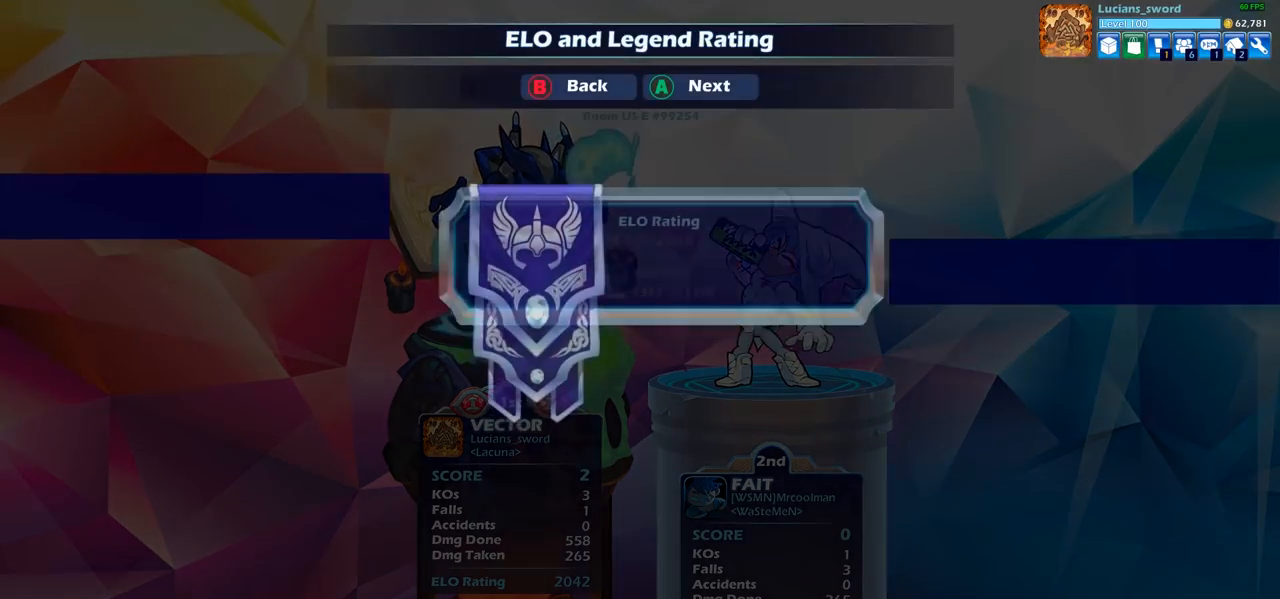
{"buttons": [], "left_stick": "center", "right_stick": "center", "events": [[50, "CROSS", "up"], [150, "CROSS", "down"], [317, "CROSS", "up"]]}
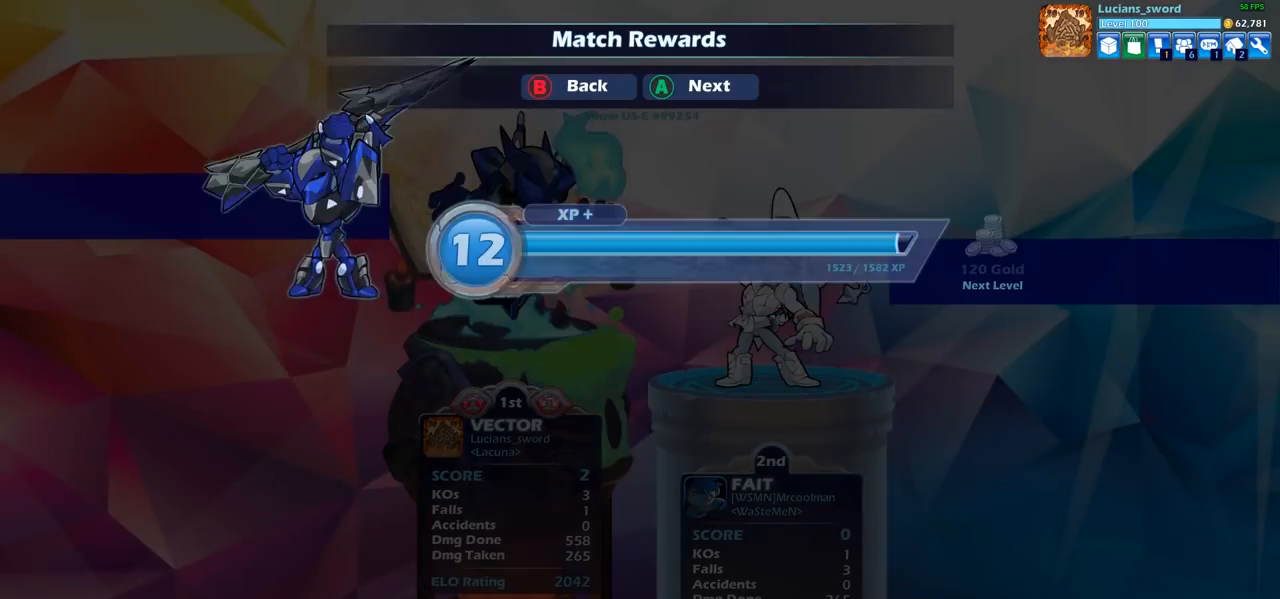
{"buttons": [], "left_stick": "center", "right_stick": "center", "events": []}
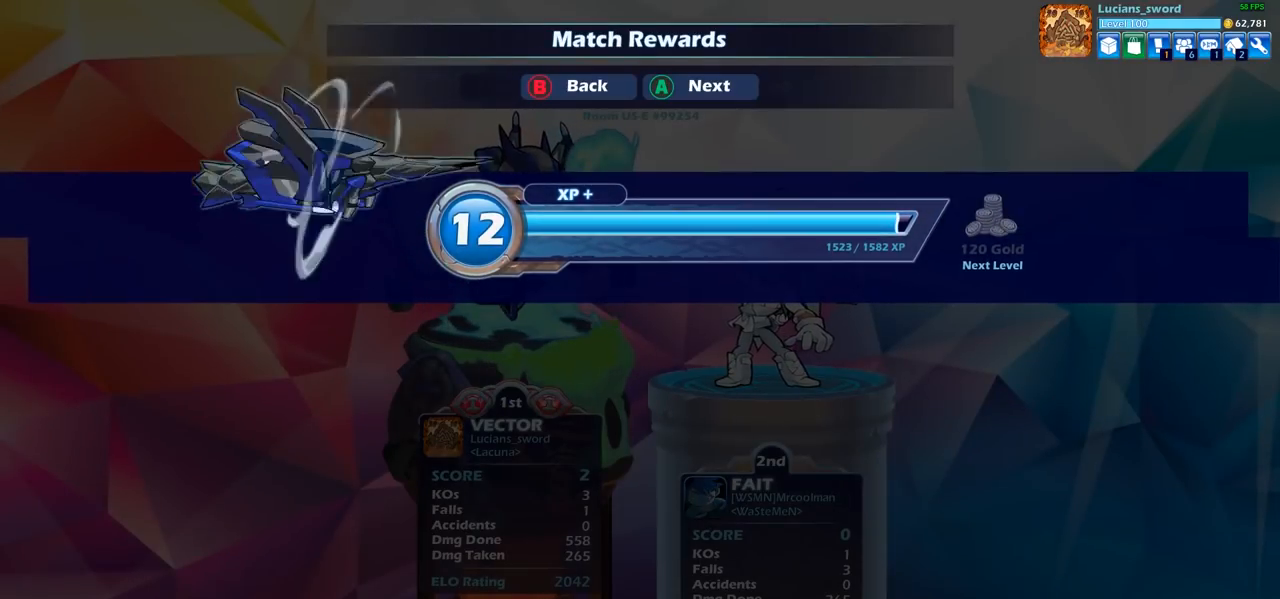
{"buttons": [], "left_stick": "center", "right_stick": "center", "events": [[83, "CROSS", "down"], [183, "CROSS", "up"]]}
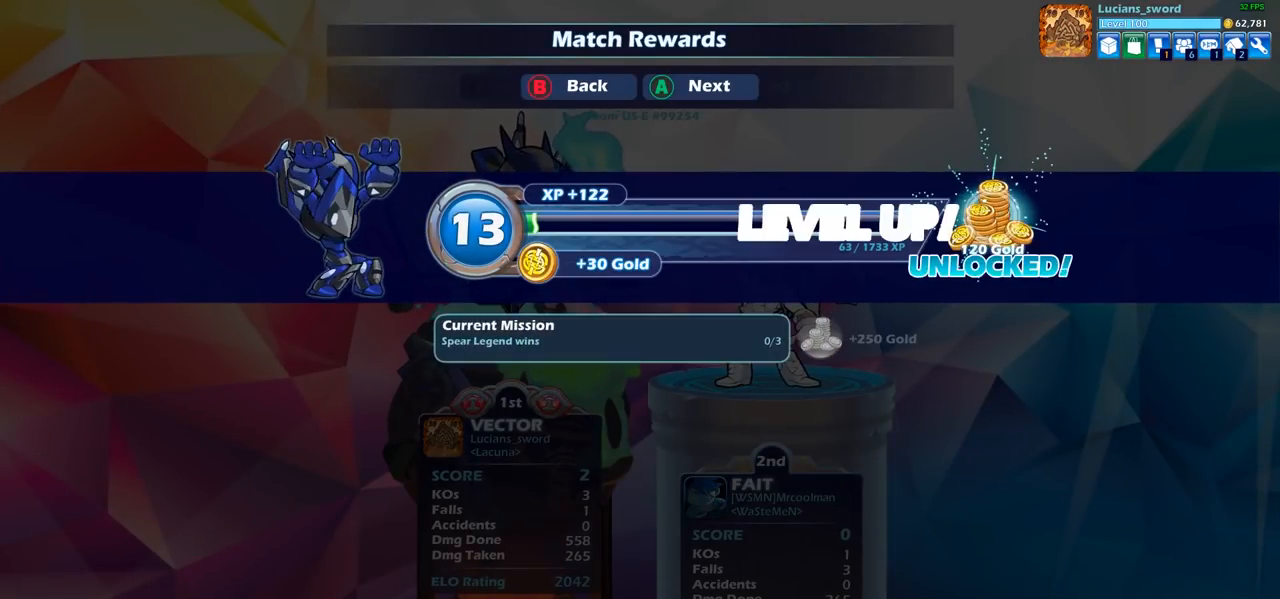
{"buttons": [], "left_stick": "center", "right_stick": "center", "events": []}
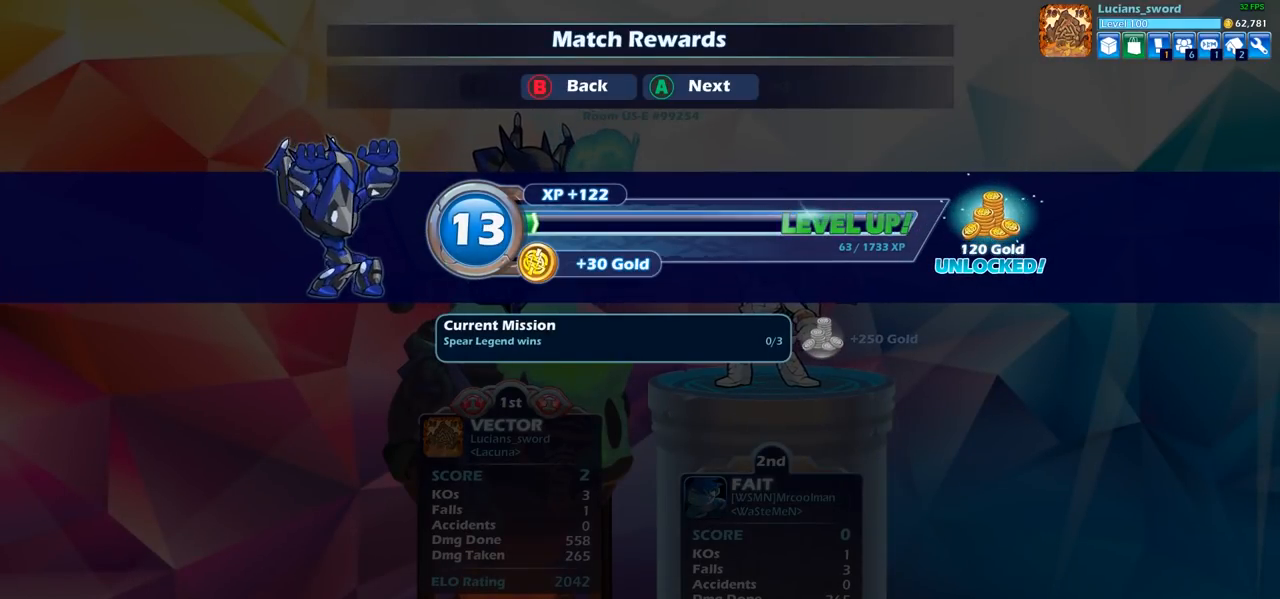
{"buttons": [], "left_stick": "center", "right_stick": "center", "events": [[183, "CROSS", "down"], [300, "CROSS", "up"]]}